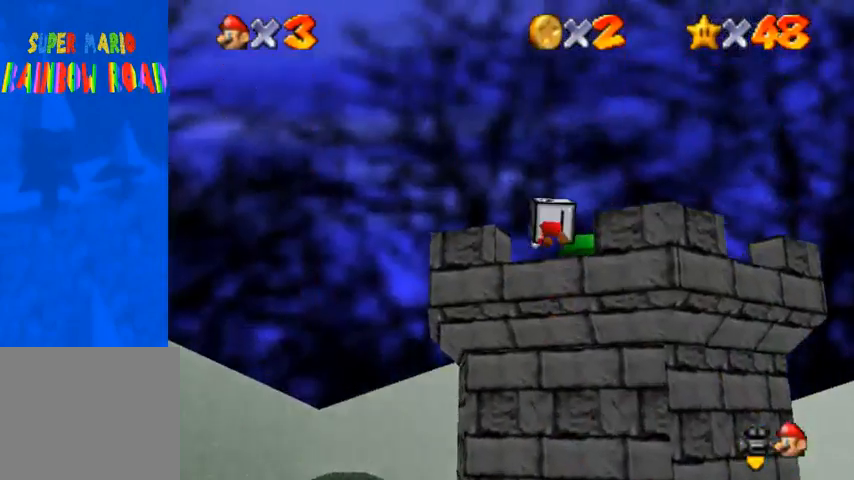
Gameplay with a controller (PlayStation layout); each line is a JSON object with the inputs held at the frame after it. "events" lists button and stick changes between this image and that frame as [ms after this image, input, new state], when the widget could be followed in between. Not read: L3 R3.
{"buttons": [], "left_stick": "down-right", "right_stick": "center", "events": [[100, "left_stick", "up-right"], [267, "left_stick", "right"], [367, "left_stick", "down-right"]]}
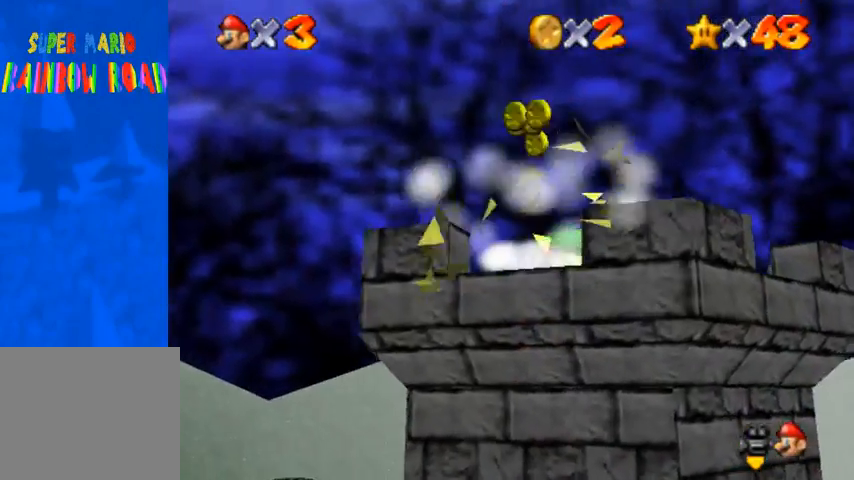
{"buttons": [], "left_stick": "up", "right_stick": "center", "events": [[100, "SQUARE", "down"], [133, "CROSS", "down"], [200, "CROSS", "up"], [200, "SQUARE", "up"], [267, "left_stick", "center"], [267, "right_stick", "down-left"], [433, "right_stick", "center"], [500, "left_stick", "up"]]}
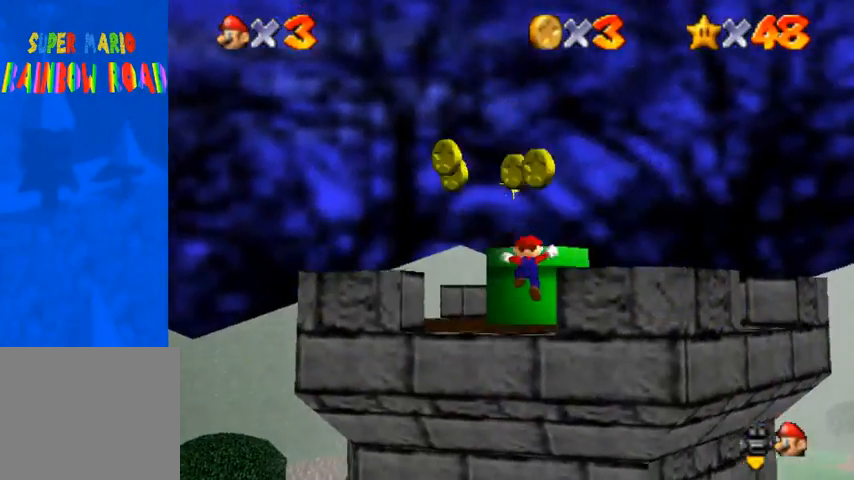
{"buttons": [], "left_stick": "up", "right_stick": "center", "events": [[100, "CROSS", "down"], [333, "SQUARE", "down"], [433, "CROSS", "up"], [467, "SQUARE", "up"]]}
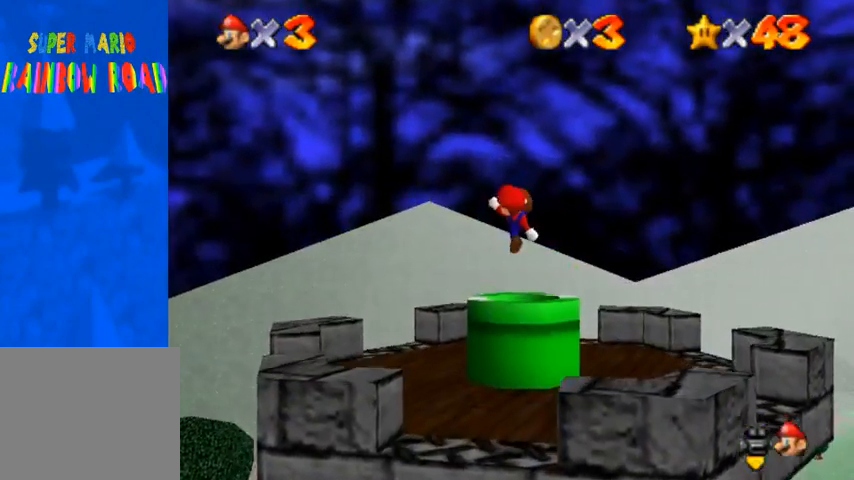
{"buttons": [], "left_stick": "center", "right_stick": "center", "events": [[133, "left_stick", "right"], [200, "left_stick", "center"]]}
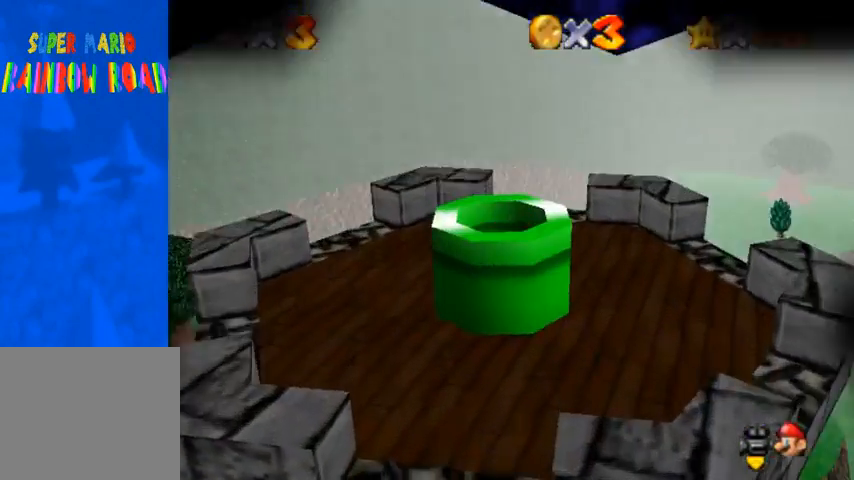
{"buttons": [], "left_stick": "center", "right_stick": "center", "events": []}
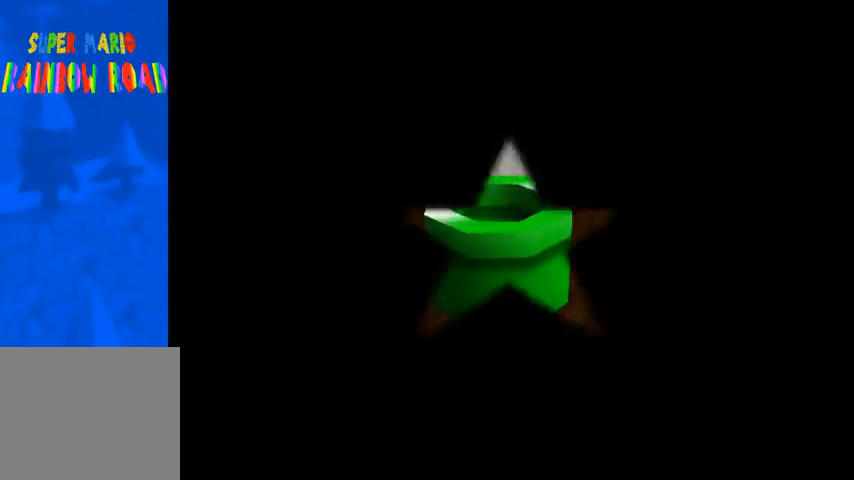
{"buttons": [], "left_stick": "center", "right_stick": "center", "events": []}
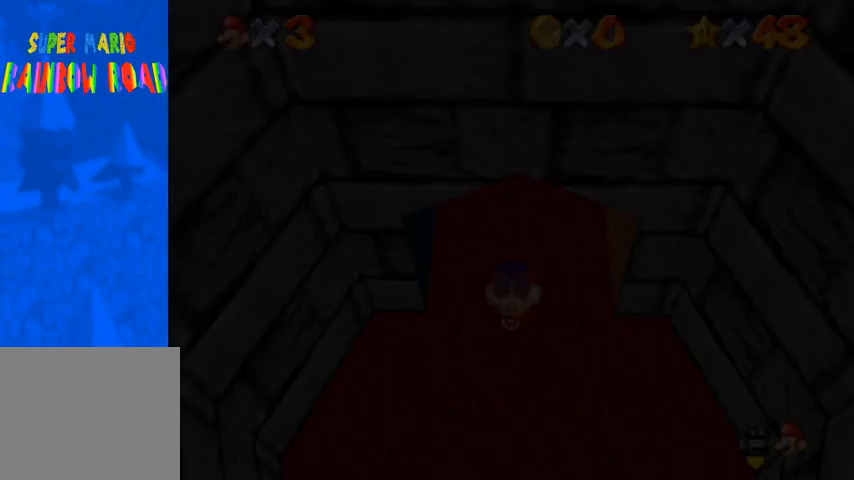
{"buttons": [], "left_stick": "center", "right_stick": "center", "events": []}
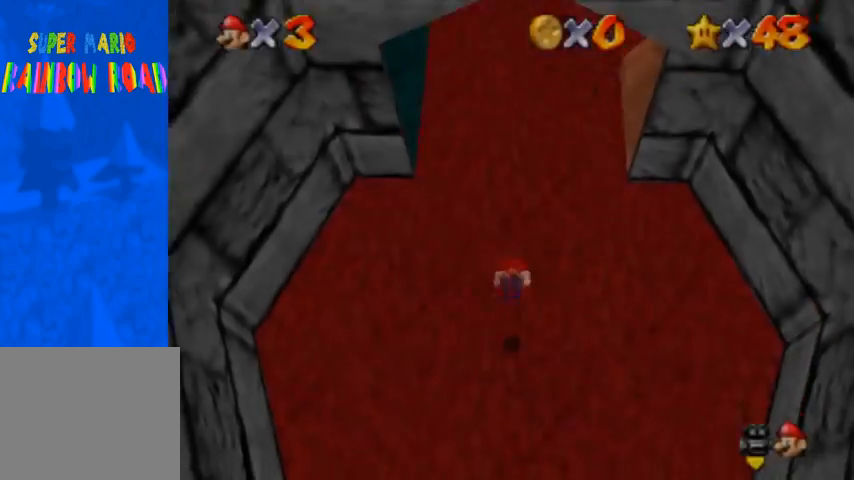
{"buttons": [], "left_stick": "up", "right_stick": "center", "events": [[300, "left_stick", "up"]]}
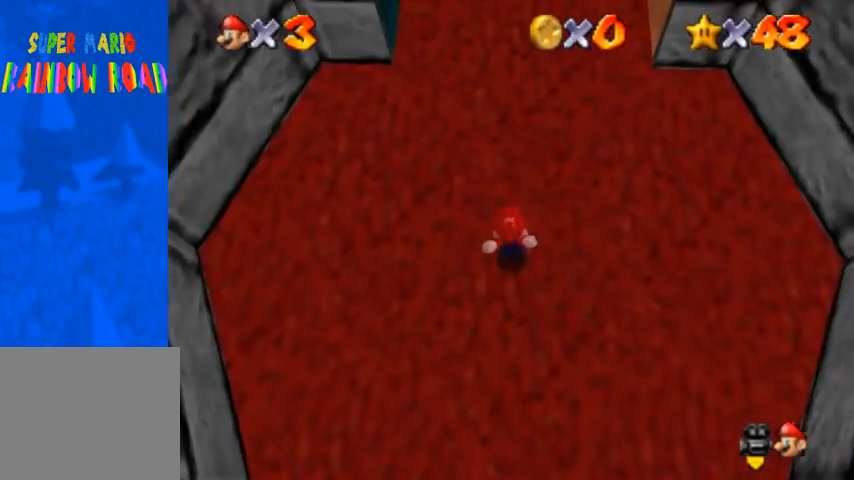
{"buttons": [], "left_stick": "up", "right_stick": "center", "events": [[133, "left_stick", "center"], [367, "left_stick", "up"]]}
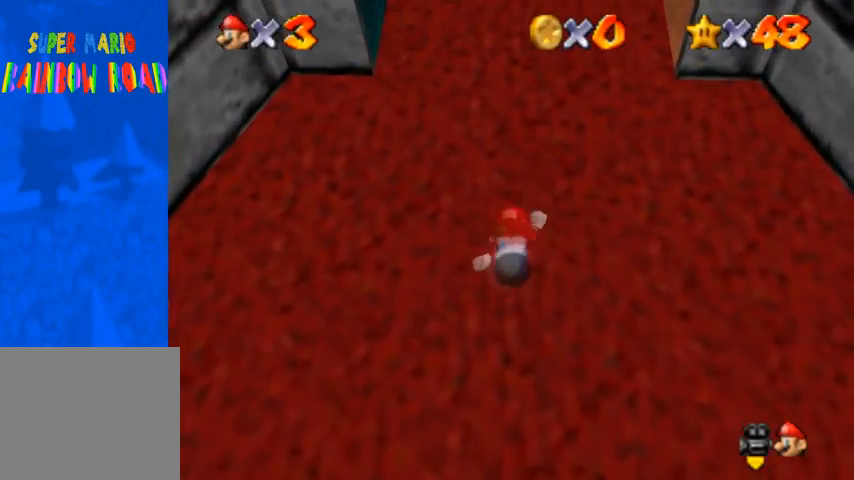
{"buttons": [], "left_stick": "up", "right_stick": "center", "events": [[133, "SQUARE", "down"], [167, "CROSS", "down"], [367, "CROSS", "up"], [400, "SQUARE", "up"]]}
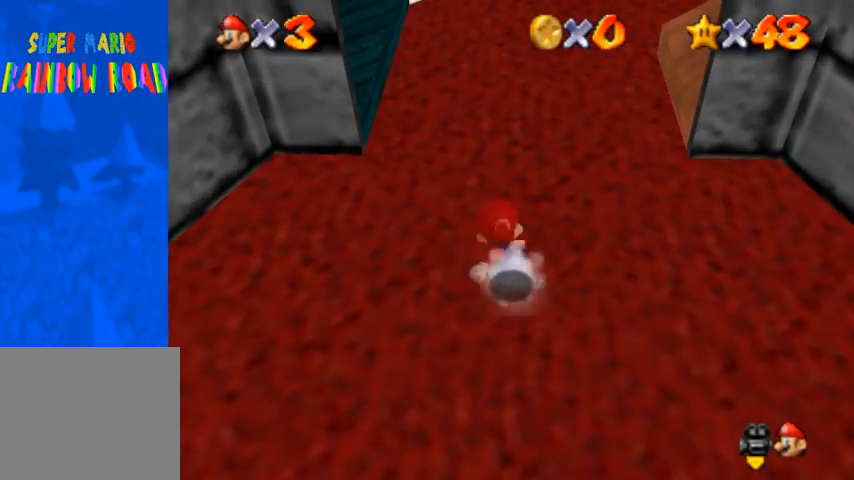
{"buttons": ["SQUARE"], "left_stick": "up", "right_stick": "center", "events": [[267, "CROSS", "down"], [300, "SQUARE", "down"], [500, "CROSS", "up"]]}
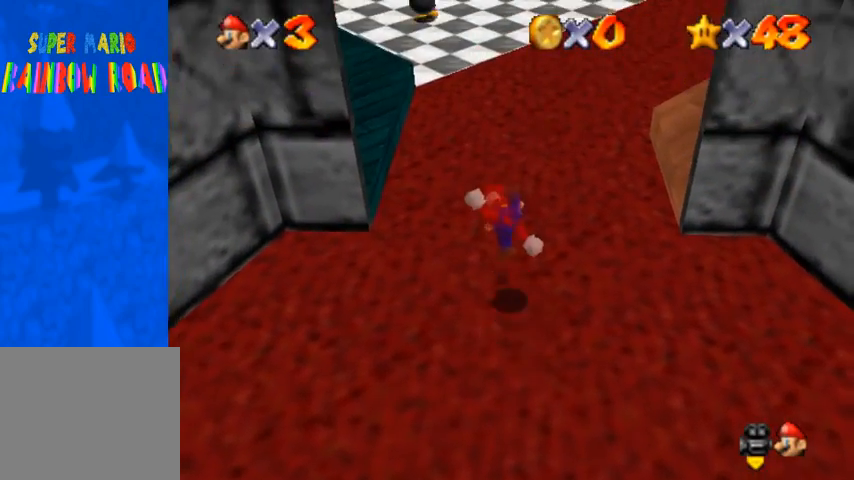
{"buttons": [], "left_stick": "up", "right_stick": "center", "events": [[33, "SQUARE", "up"]]}
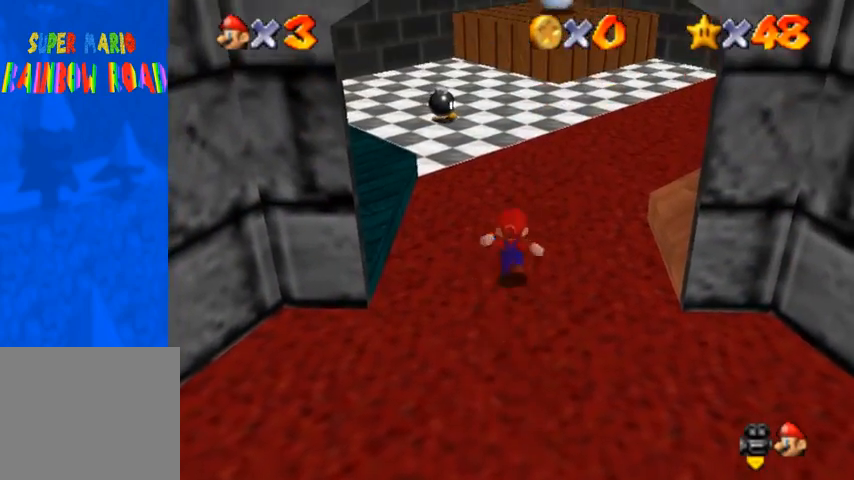
{"buttons": [], "left_stick": "up", "right_stick": "down-left", "events": [[33, "CROSS", "down"], [100, "CROSS", "up"], [433, "right_stick", "down-left"]]}
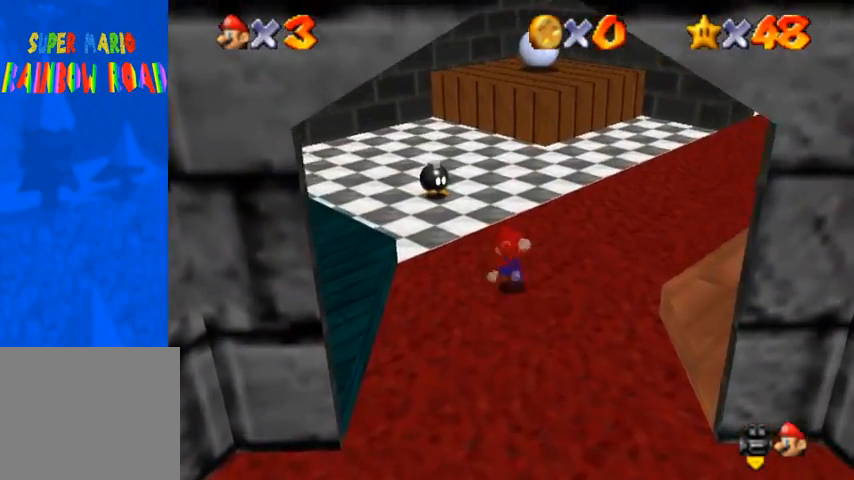
{"buttons": [], "left_stick": "up", "right_stick": "up", "events": [[133, "right_stick", "center"], [200, "right_stick", "down-left"], [333, "right_stick", "center"], [500, "right_stick", "up"]]}
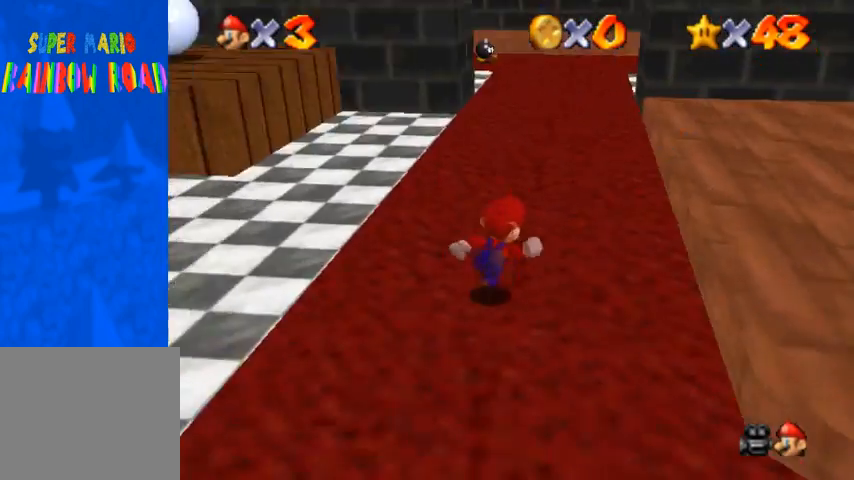
{"buttons": [], "left_stick": "up", "right_stick": "down-left", "events": [[33, "right_stick", "center"], [200, "right_stick", "down-left"], [333, "right_stick", "center"], [433, "right_stick", "down-left"]]}
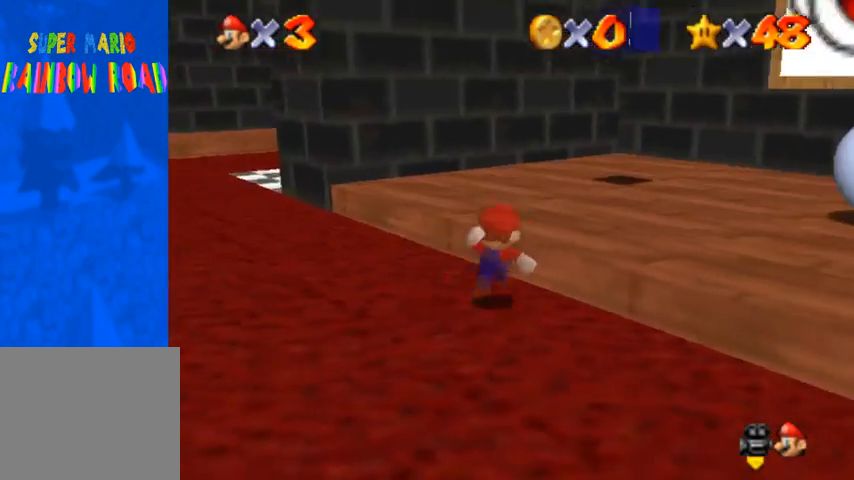
{"buttons": [], "left_stick": "up", "right_stick": "down", "events": [[100, "CROSS", "down"], [133, "right_stick", "center"], [167, "CROSS", "up"], [267, "right_stick", "down"]]}
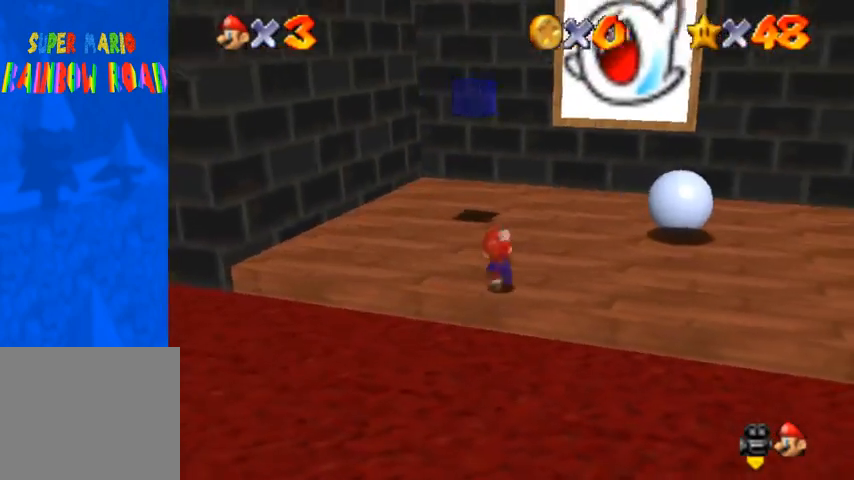
{"buttons": ["CROSS"], "left_stick": "up", "right_stick": "center", "events": [[33, "right_stick", "center"], [467, "CROSS", "down"]]}
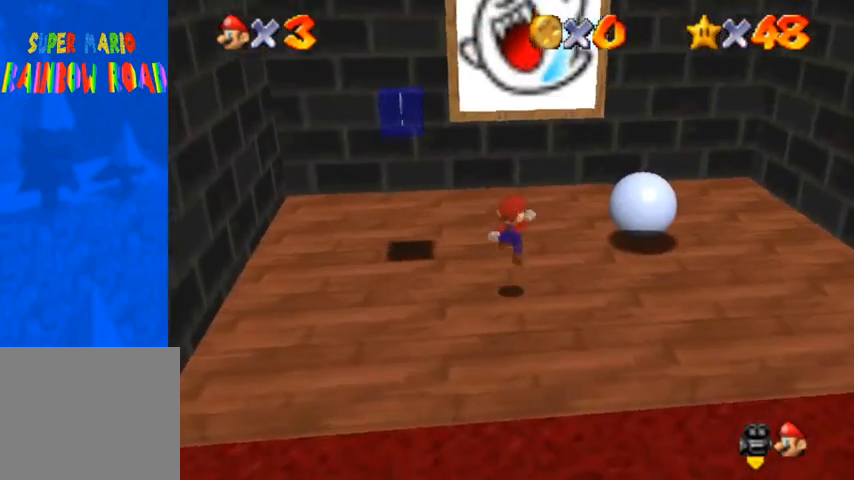
{"buttons": [], "left_stick": "up", "right_stick": "center", "events": [[33, "CROSS", "up"]]}
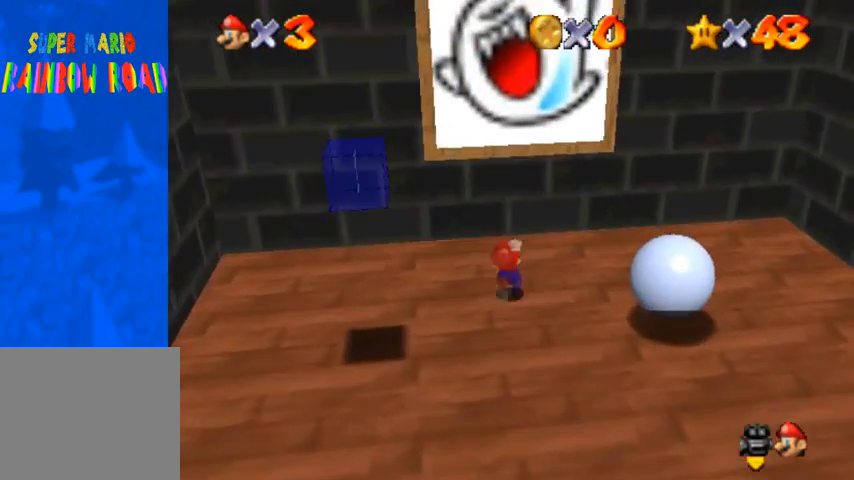
{"buttons": [], "left_stick": "up", "right_stick": "down-left", "events": [[67, "CROSS", "down"], [367, "CROSS", "up"], [400, "right_stick", "down-left"]]}
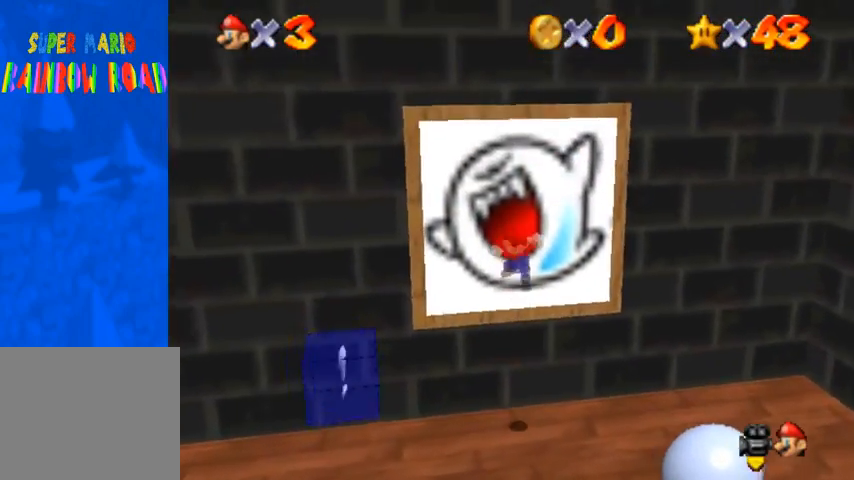
{"buttons": [], "left_stick": "center", "right_stick": "center", "events": [[233, "left_stick", "center"], [233, "right_stick", "center"]]}
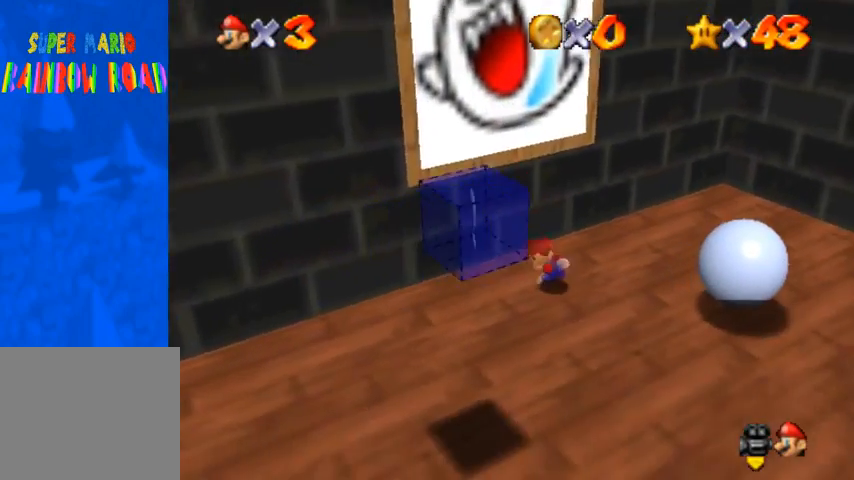
{"buttons": ["R1"], "left_stick": "down", "right_stick": "center", "events": [[67, "left_stick", "down"], [100, "right_stick", "down-left"], [267, "right_stick", "center"], [500, "R1", "down"]]}
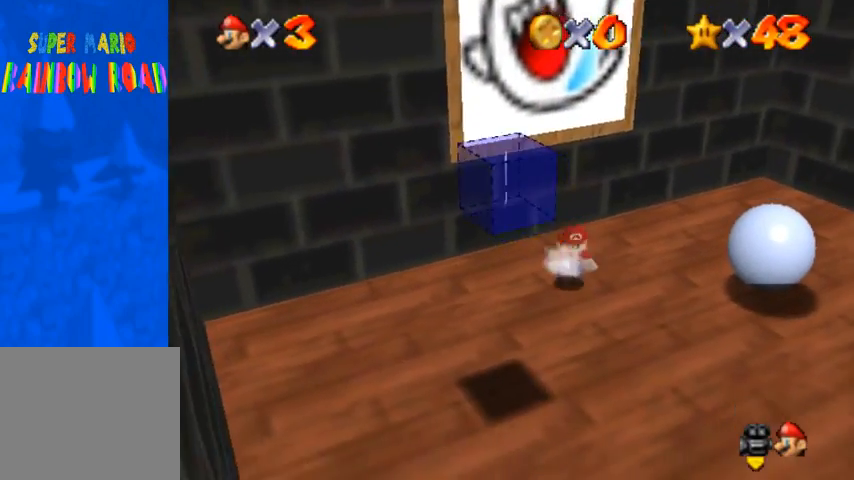
{"buttons": [], "left_stick": "down", "right_stick": "right", "events": [[33, "CROSS", "down"], [133, "CROSS", "up"], [167, "R1", "up"], [233, "right_stick", "down-right"], [467, "right_stick", "right"]]}
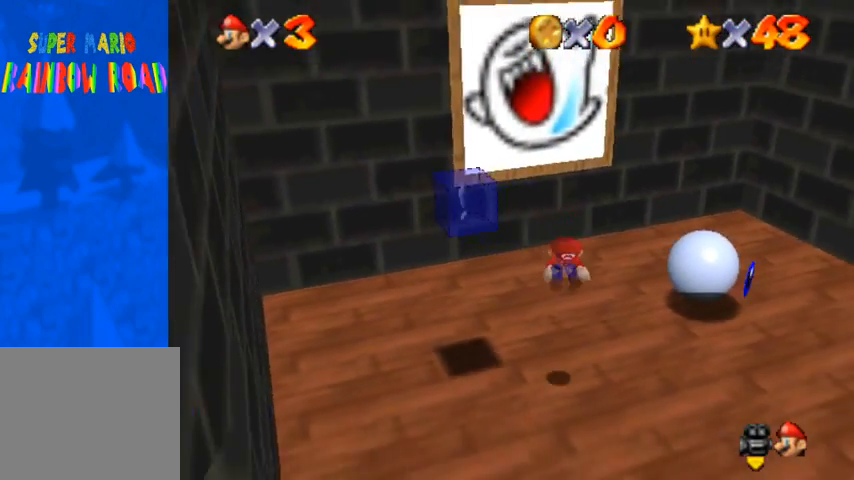
{"buttons": [], "left_stick": "left", "right_stick": "center", "events": [[67, "left_stick", "down-left"], [233, "right_stick", "center"], [300, "right_stick", "right"], [400, "right_stick", "center"], [433, "left_stick", "left"]]}
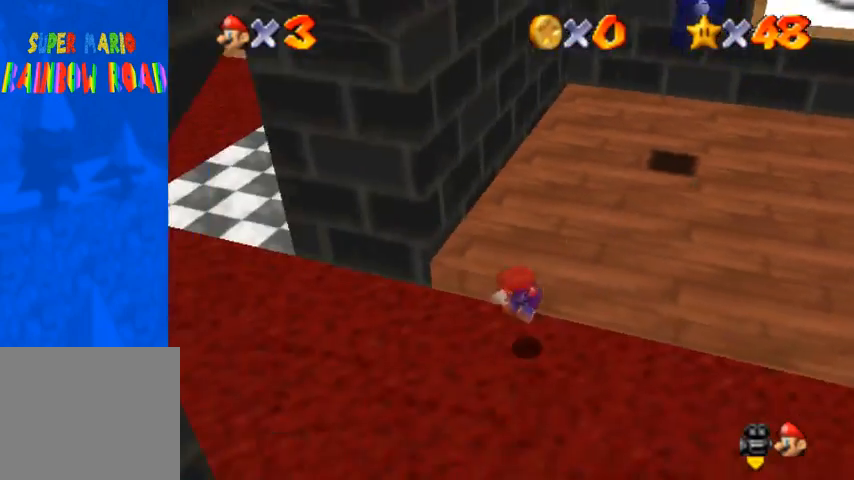
{"buttons": [], "left_stick": "up", "right_stick": "center", "events": [[33, "left_stick", "up-left"], [267, "left_stick", "up"]]}
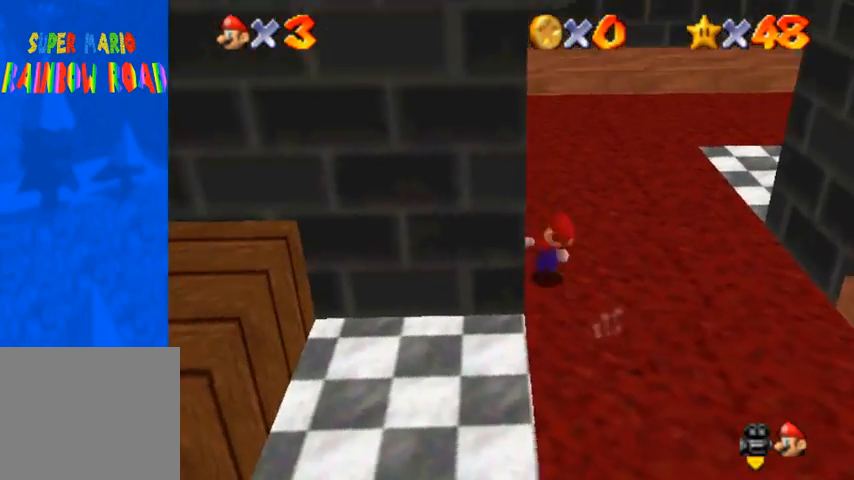
{"buttons": [], "left_stick": "up", "right_stick": "up", "events": [[133, "CROSS", "down"], [133, "SQUARE", "down"], [267, "SQUARE", "up"], [300, "CROSS", "up"], [467, "right_stick", "up"]]}
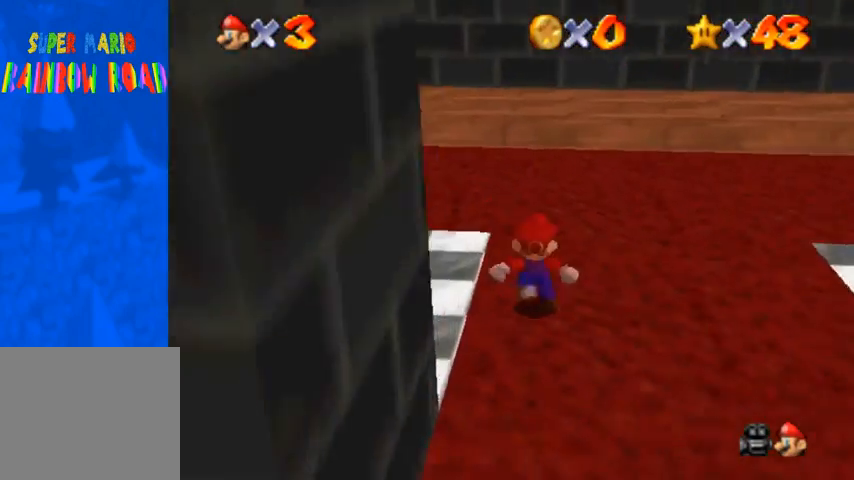
{"buttons": [], "left_stick": "up", "right_stick": "center", "events": [[33, "right_stick", "center"], [333, "right_stick", "right"], [467, "right_stick", "center"]]}
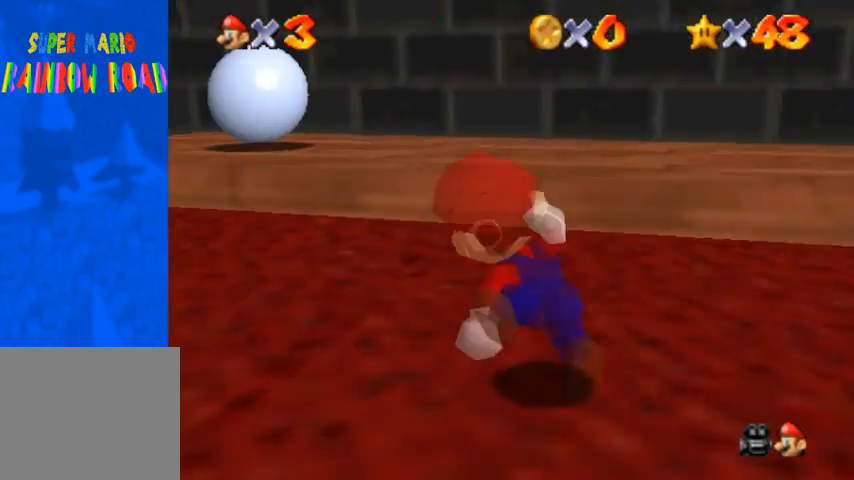
{"buttons": [], "left_stick": "up", "right_stick": "center", "events": [[33, "right_stick", "right"], [167, "right_stick", "center"], [233, "right_stick", "right"], [333, "right_stick", "center"], [433, "right_stick", "right"], [500, "right_stick", "center"]]}
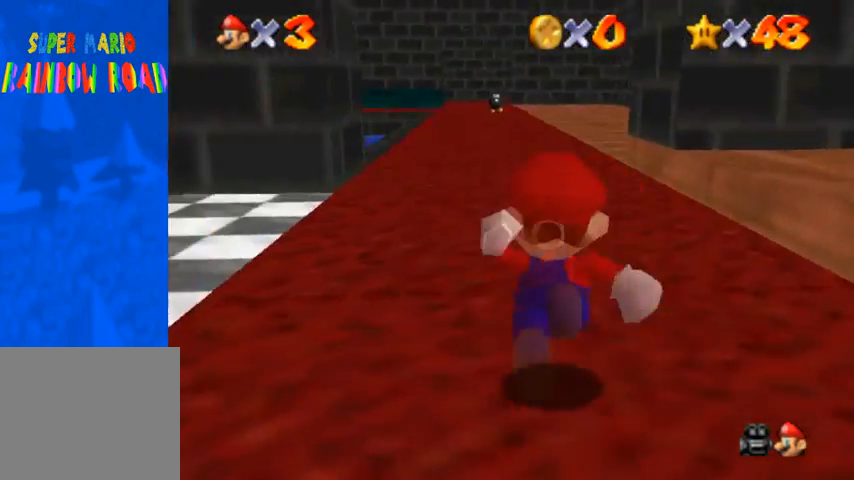
{"buttons": ["SQUARE"], "left_stick": "up", "right_stick": "center", "events": [[500, "SQUARE", "down"]]}
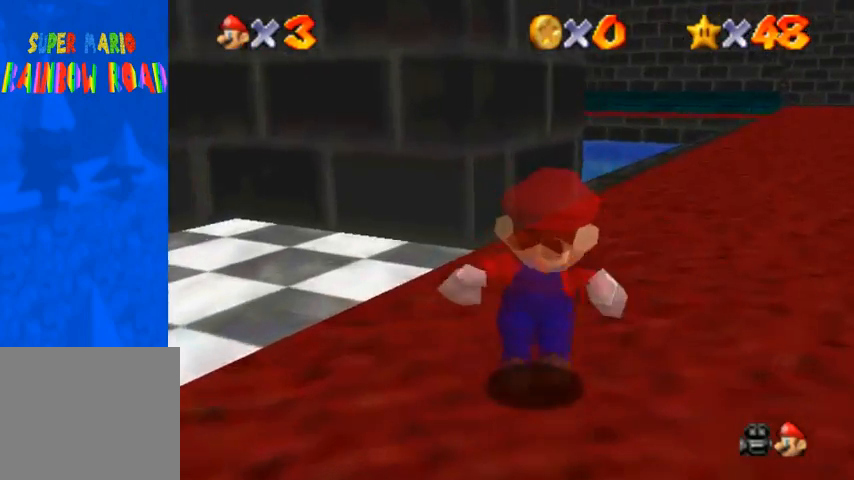
{"buttons": [], "left_stick": "up", "right_stick": "center", "events": [[67, "SQUARE", "up"], [367, "CROSS", "down"], [367, "SQUARE", "down"], [400, "SQUARE", "up"], [500, "CROSS", "up"]]}
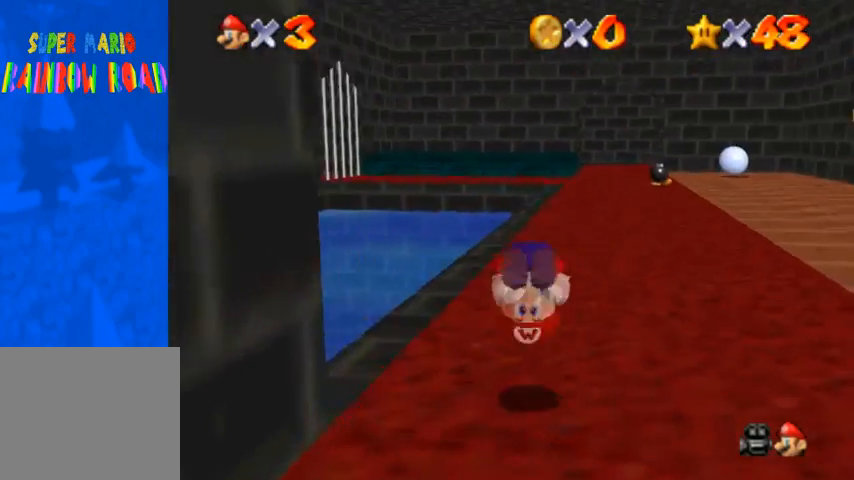
{"buttons": [], "left_stick": "up", "right_stick": "center", "events": [[133, "right_stick", "down"], [300, "right_stick", "center"], [433, "SQUARE", "down"], [500, "SQUARE", "up"]]}
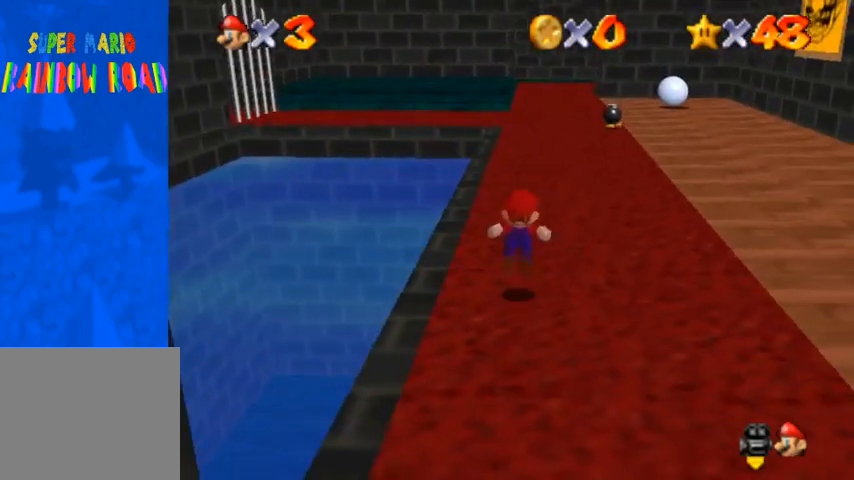
{"buttons": [], "left_stick": "up", "right_stick": "down-left", "events": [[300, "SQUARE", "down"], [333, "CROSS", "down"], [367, "SQUARE", "up"], [400, "CROSS", "up"], [467, "right_stick", "down-left"]]}